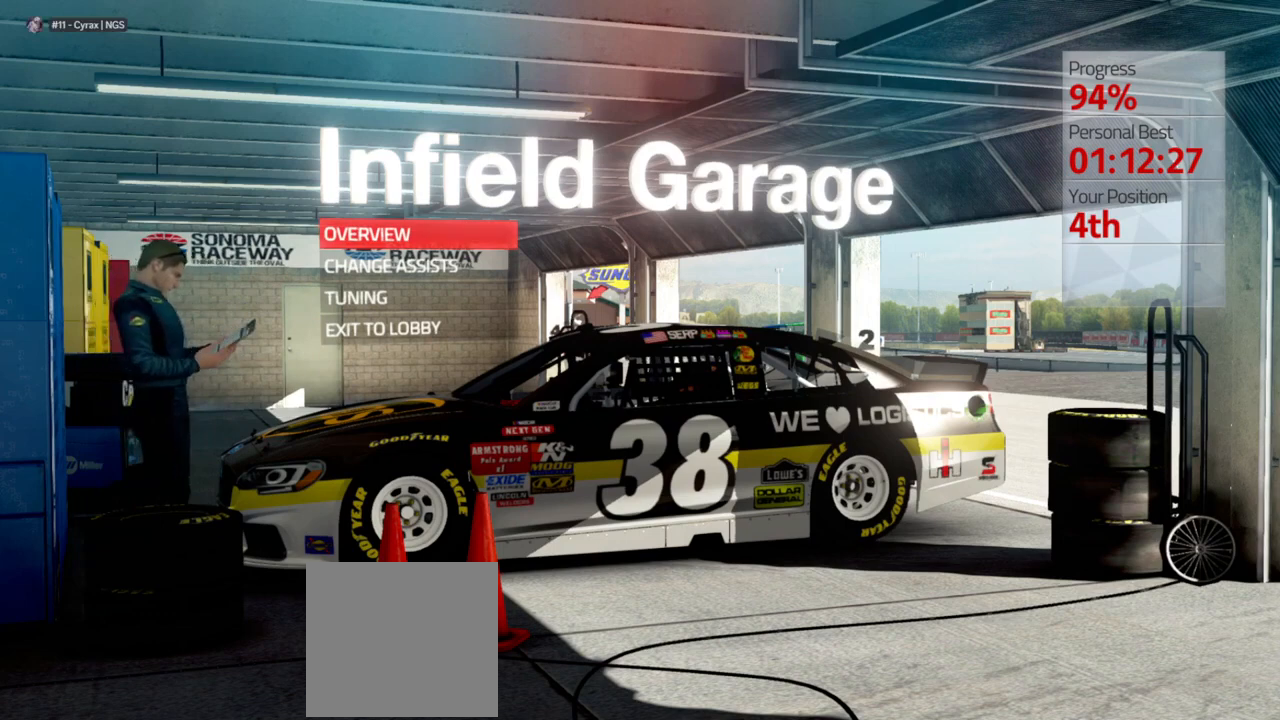
Gameplay with a controller (Xbox layout); each line is a JSON object with the inputs held at the frame after it. "events" lists button and stick changes between this image and that frame as [ms after this image, input, new state], when the widget could be followed in between.
{"buttons": [], "left_stick": "center", "right_stick": "center", "events": [[400, "A", "down"], [467, "A", "up"]]}
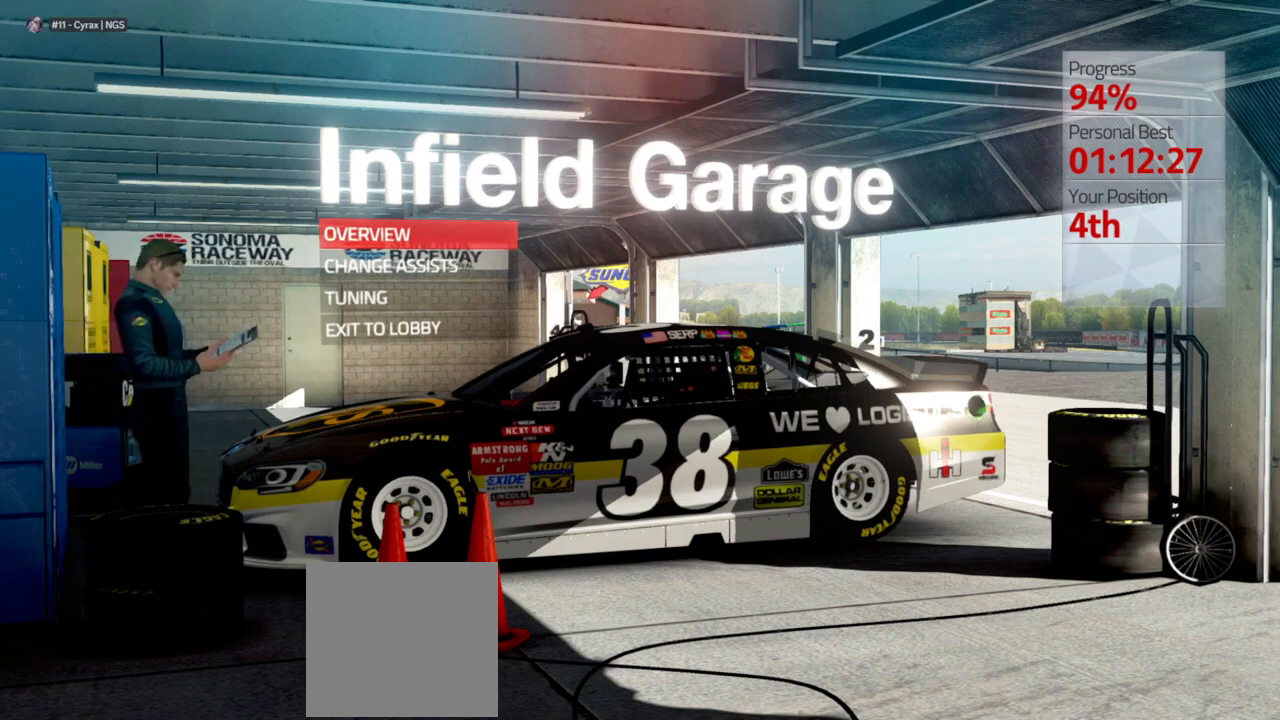
{"buttons": [], "left_stick": "center", "right_stick": "center", "events": []}
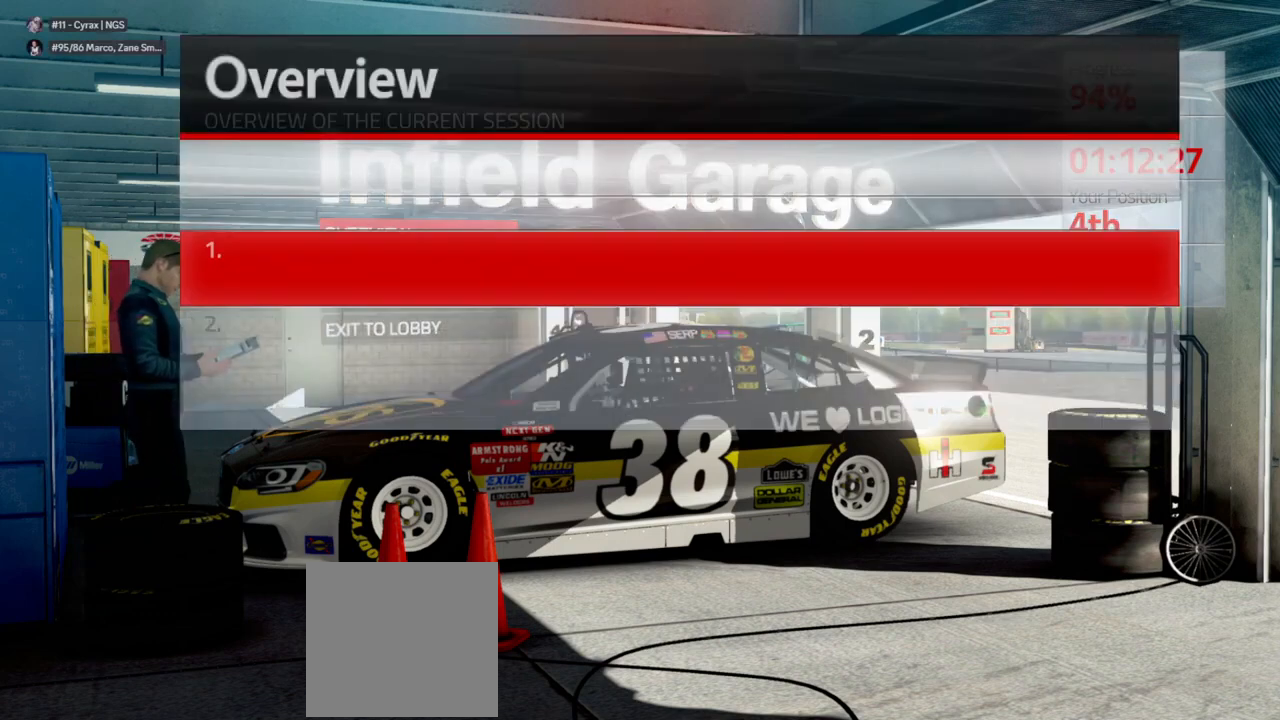
{"buttons": [], "left_stick": "center", "right_stick": "center", "events": []}
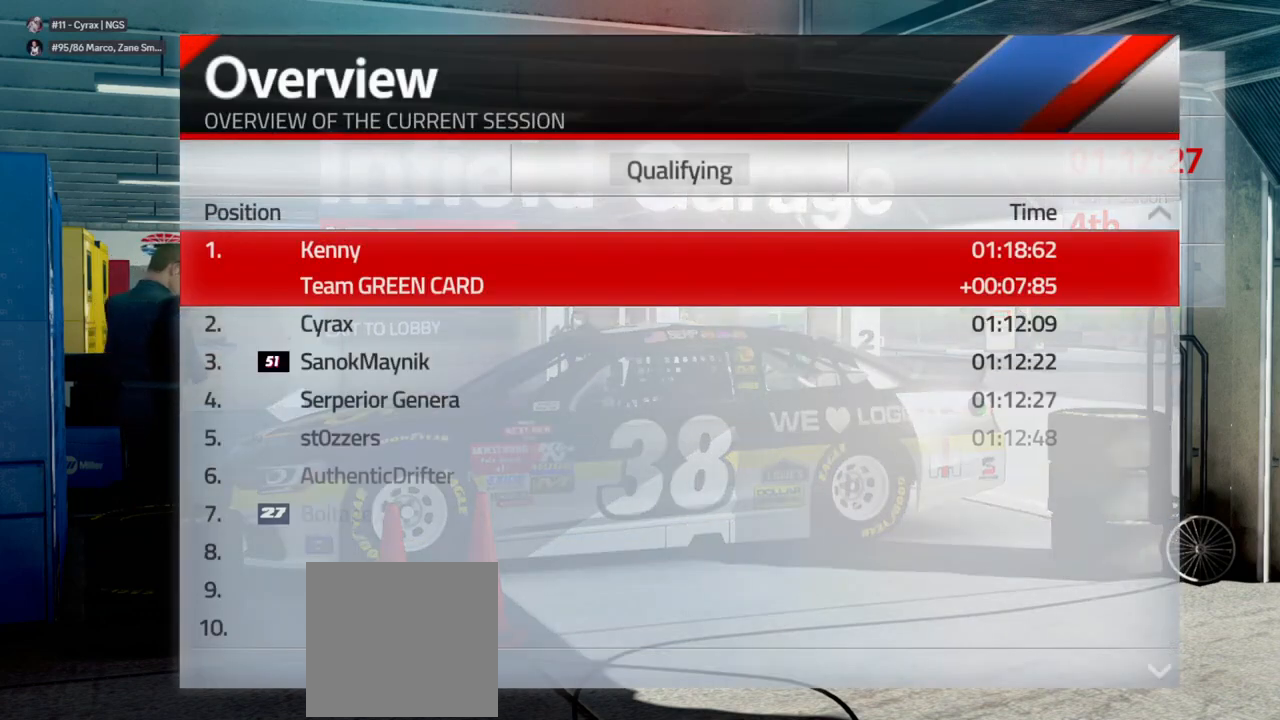
{"buttons": [], "left_stick": "center", "right_stick": "center", "events": []}
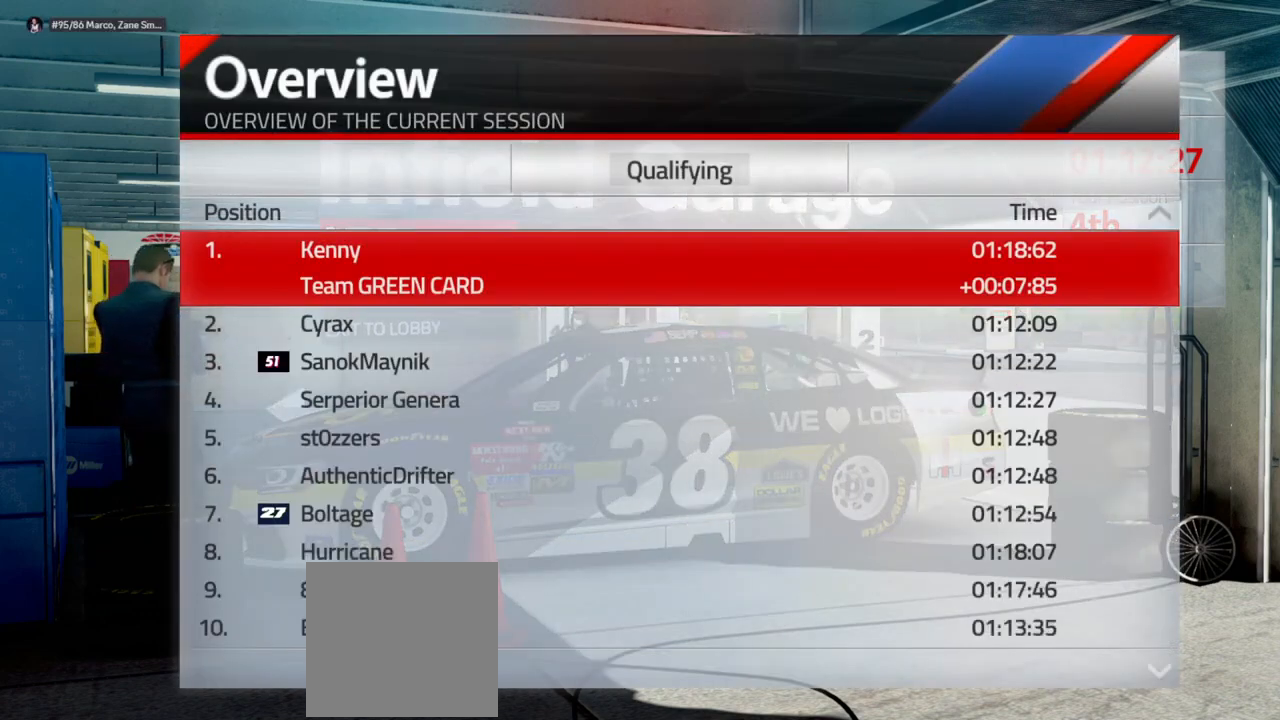
{"buttons": [], "left_stick": "center", "right_stick": "center", "events": []}
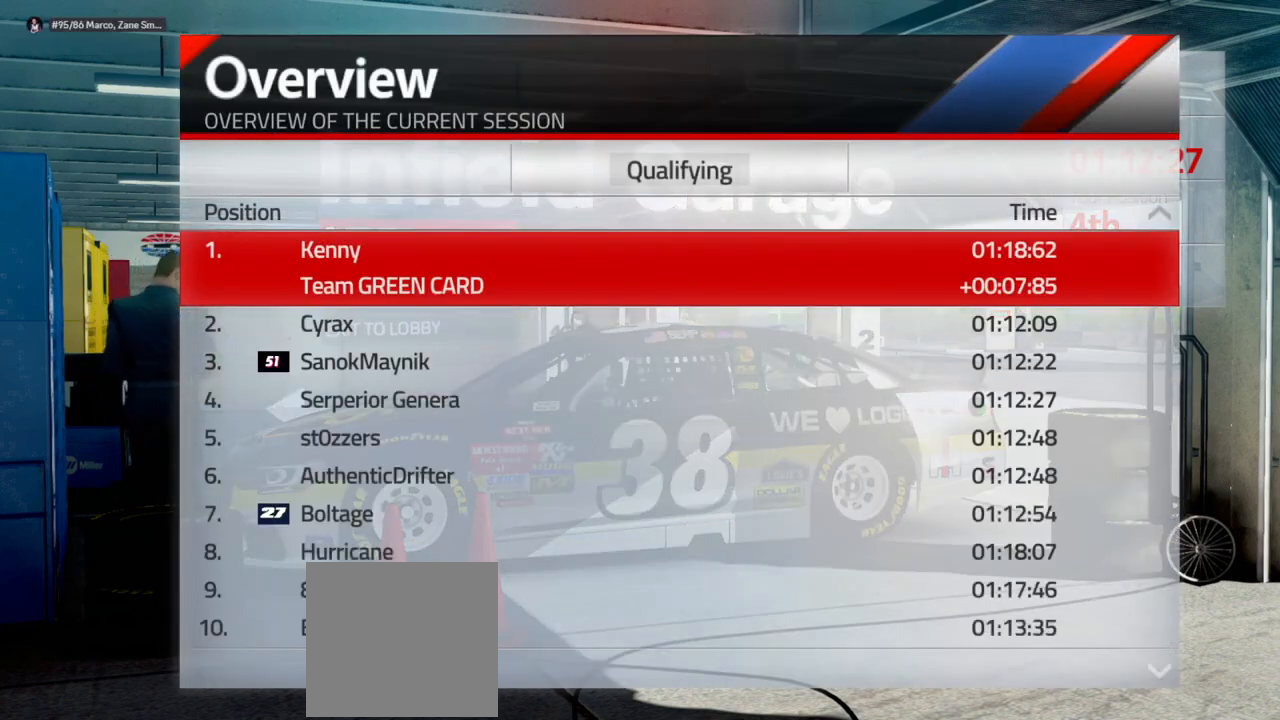
{"buttons": [], "left_stick": "center", "right_stick": "center", "events": []}
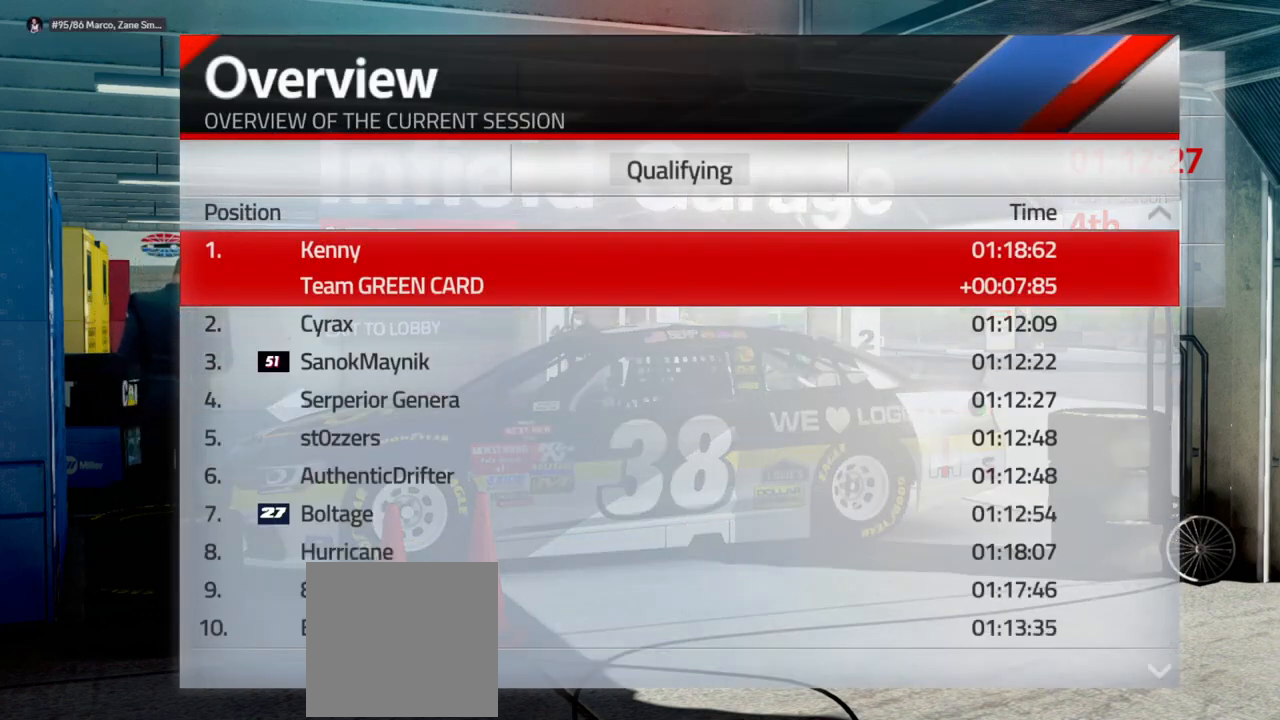
{"buttons": [], "left_stick": "center", "right_stick": "center", "events": [[133, "left_stick", "down"], [300, "left_stick", "center"]]}
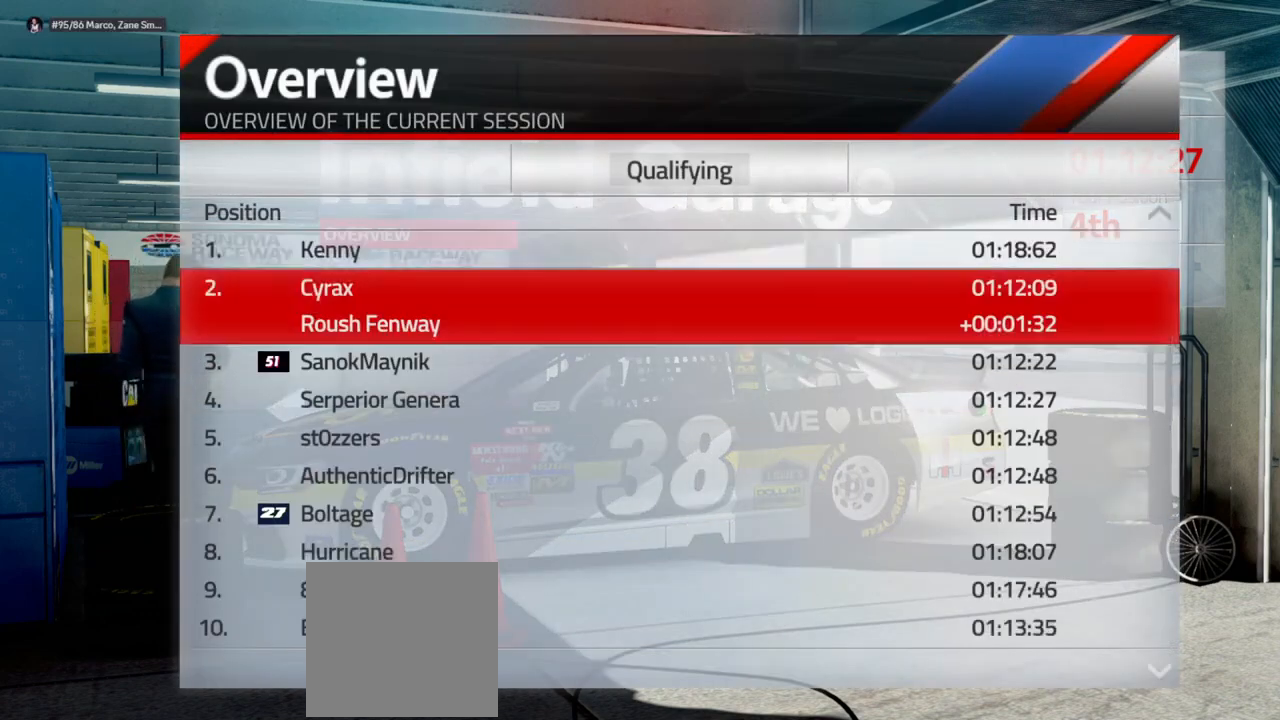
{"buttons": [], "left_stick": "center", "right_stick": "center", "events": []}
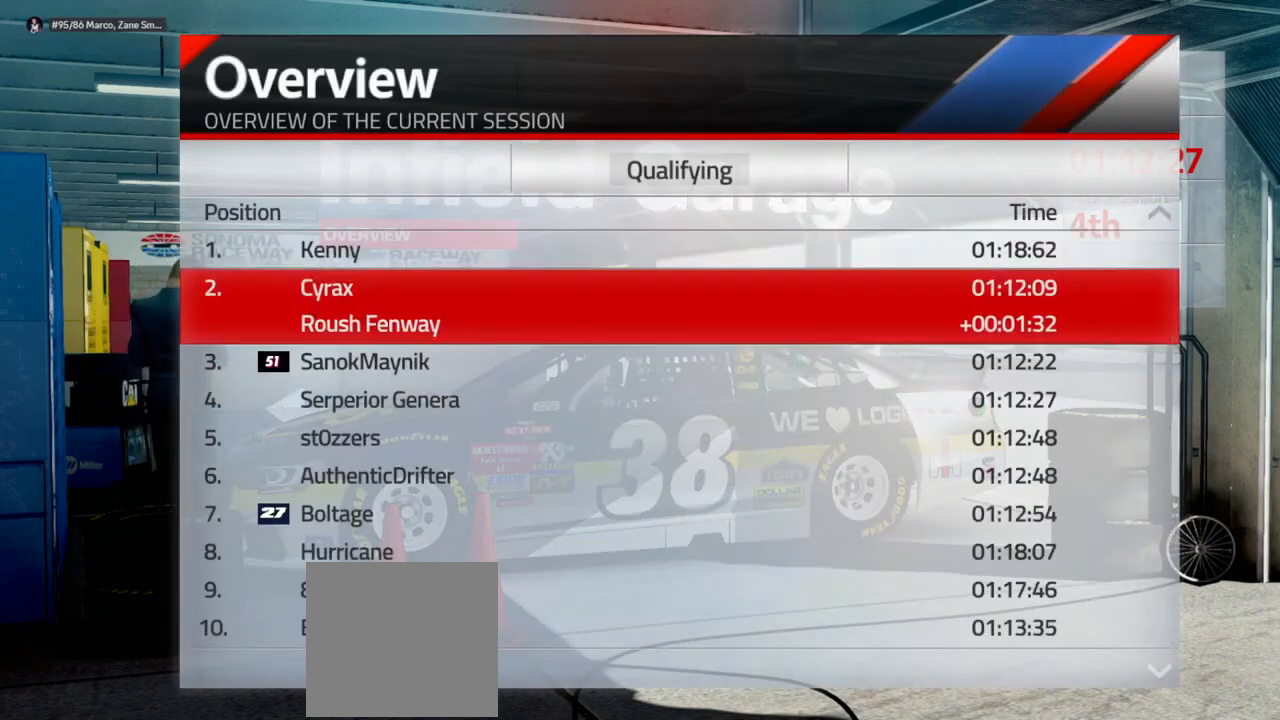
{"buttons": [], "left_stick": "center", "right_stick": "center", "events": []}
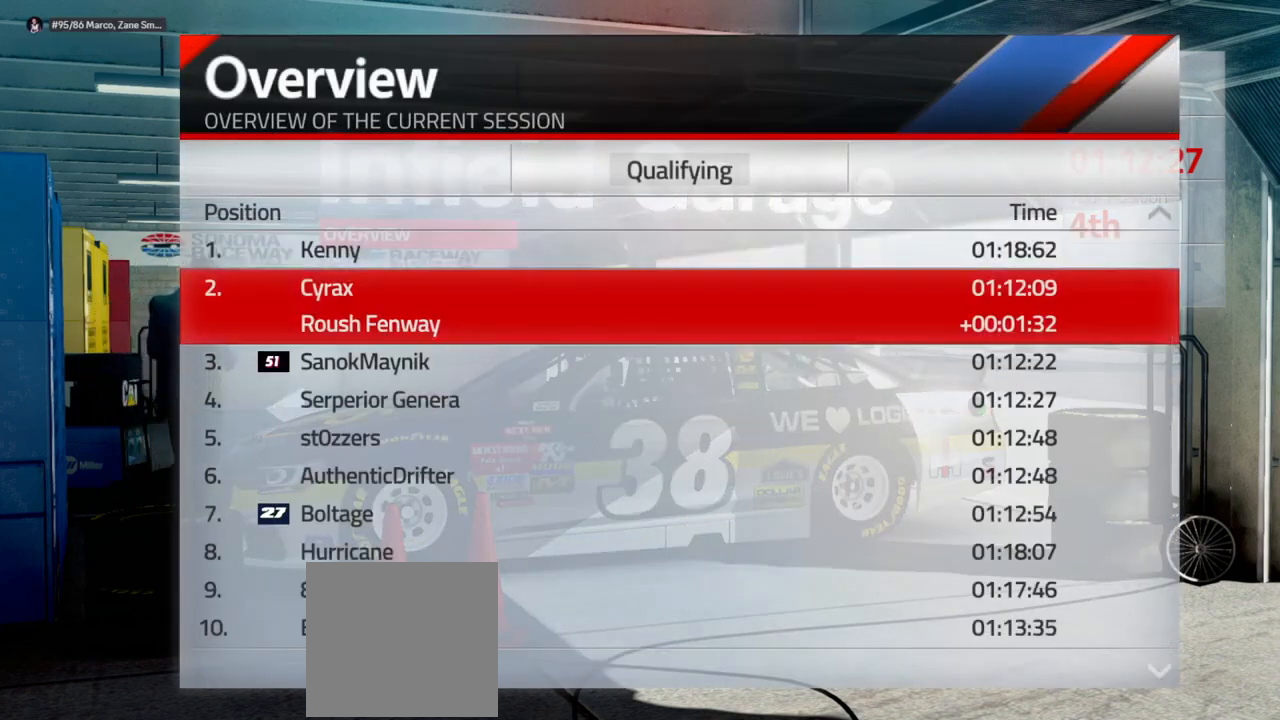
{"buttons": ["X"], "left_stick": "center", "right_stick": "center", "events": [[67, "X", "down"]]}
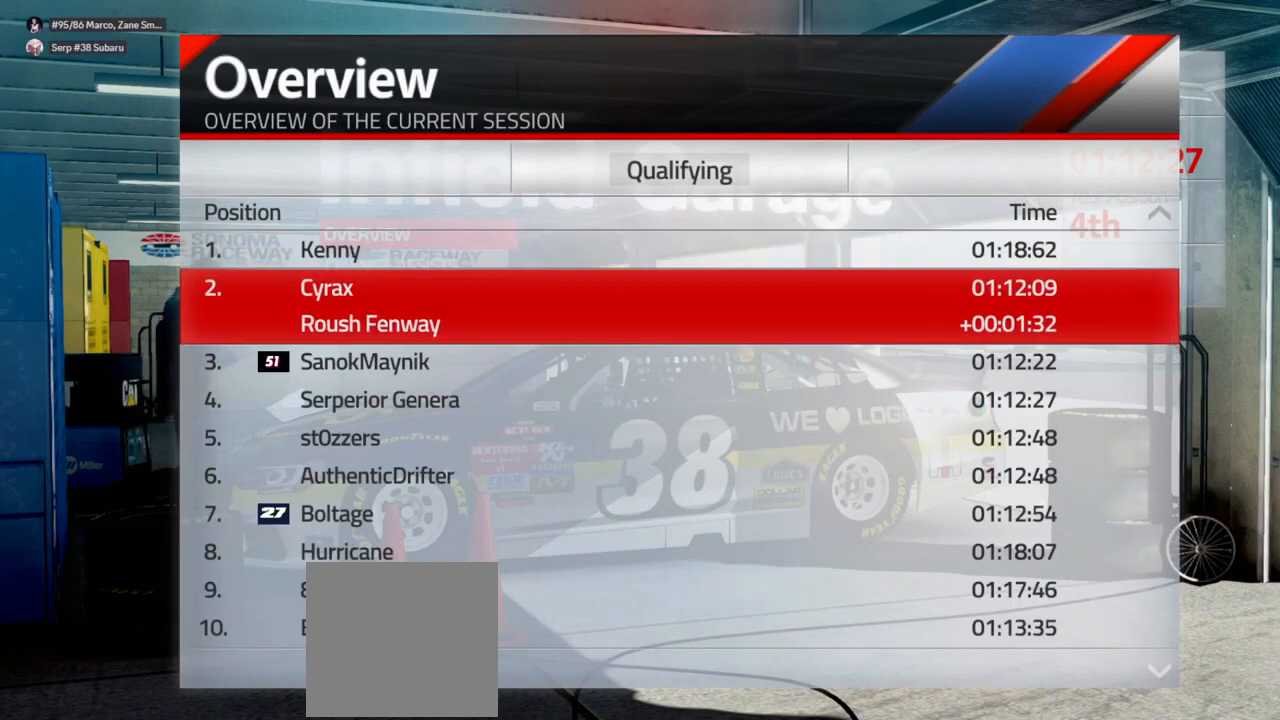
{"buttons": ["X"], "left_stick": "center", "right_stick": "center", "events": []}
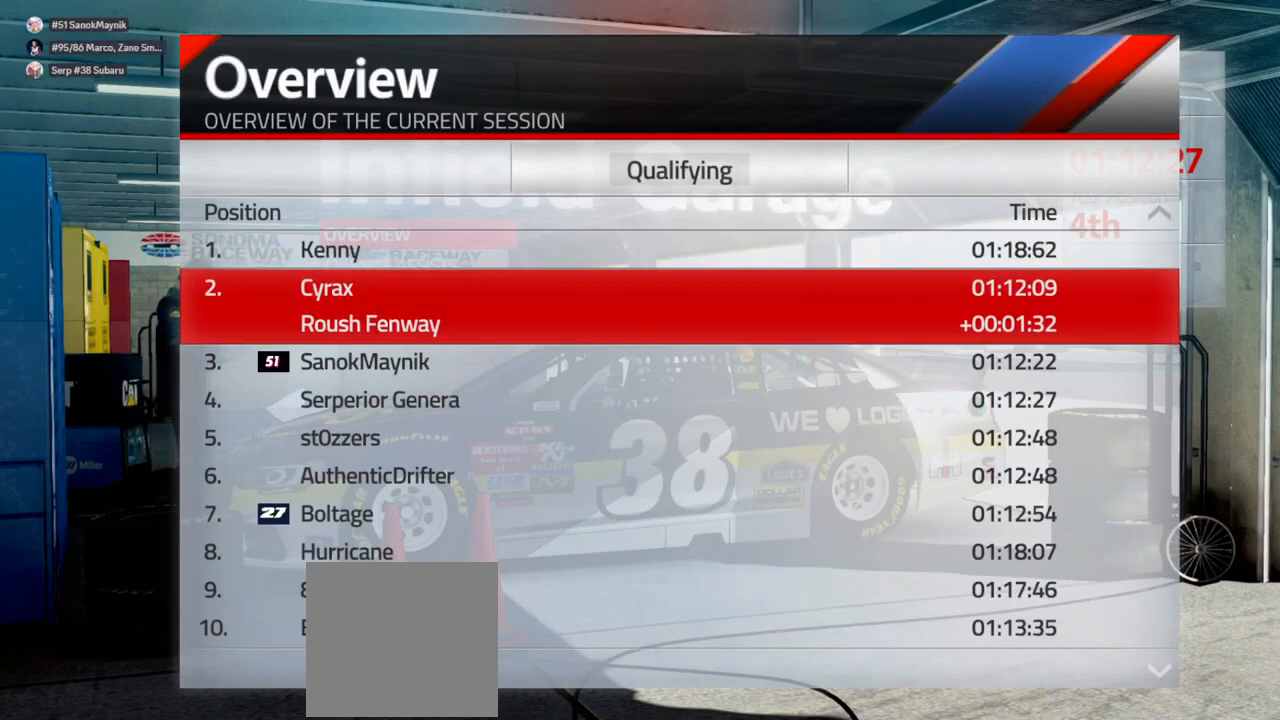
{"buttons": ["X"], "left_stick": "center", "right_stick": "center", "events": []}
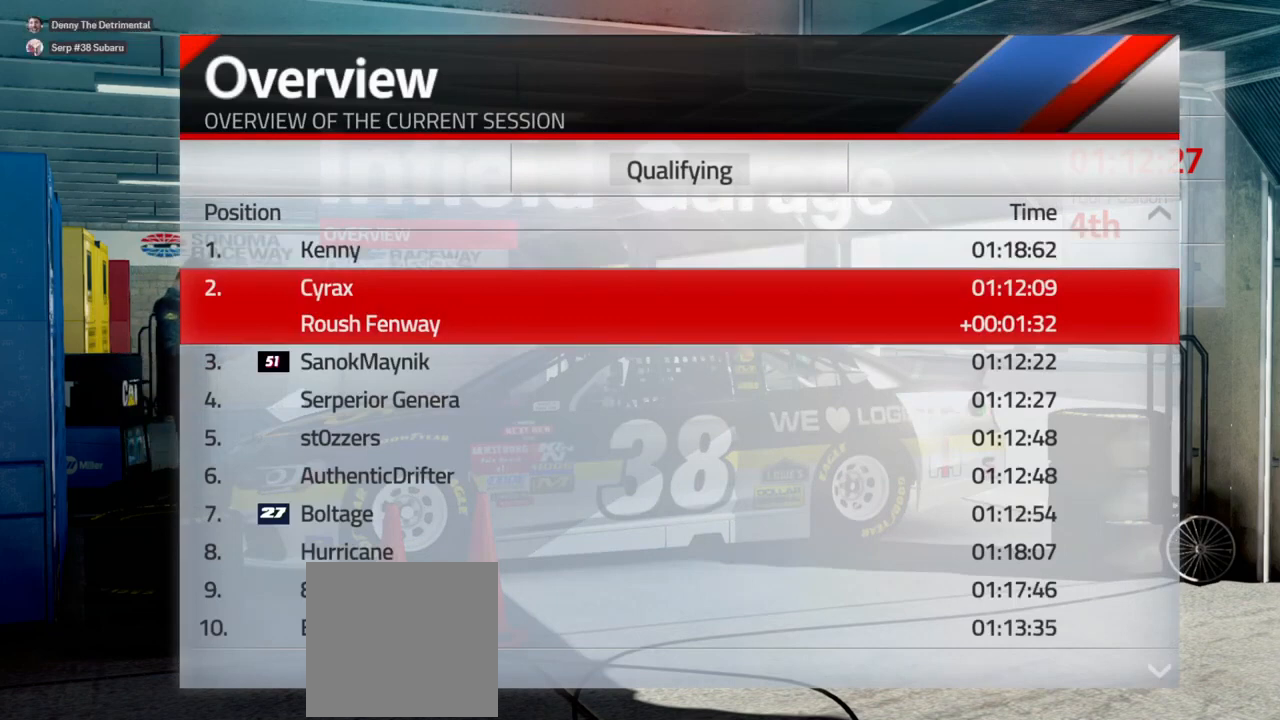
{"buttons": ["X"], "left_stick": "center", "right_stick": "center", "events": []}
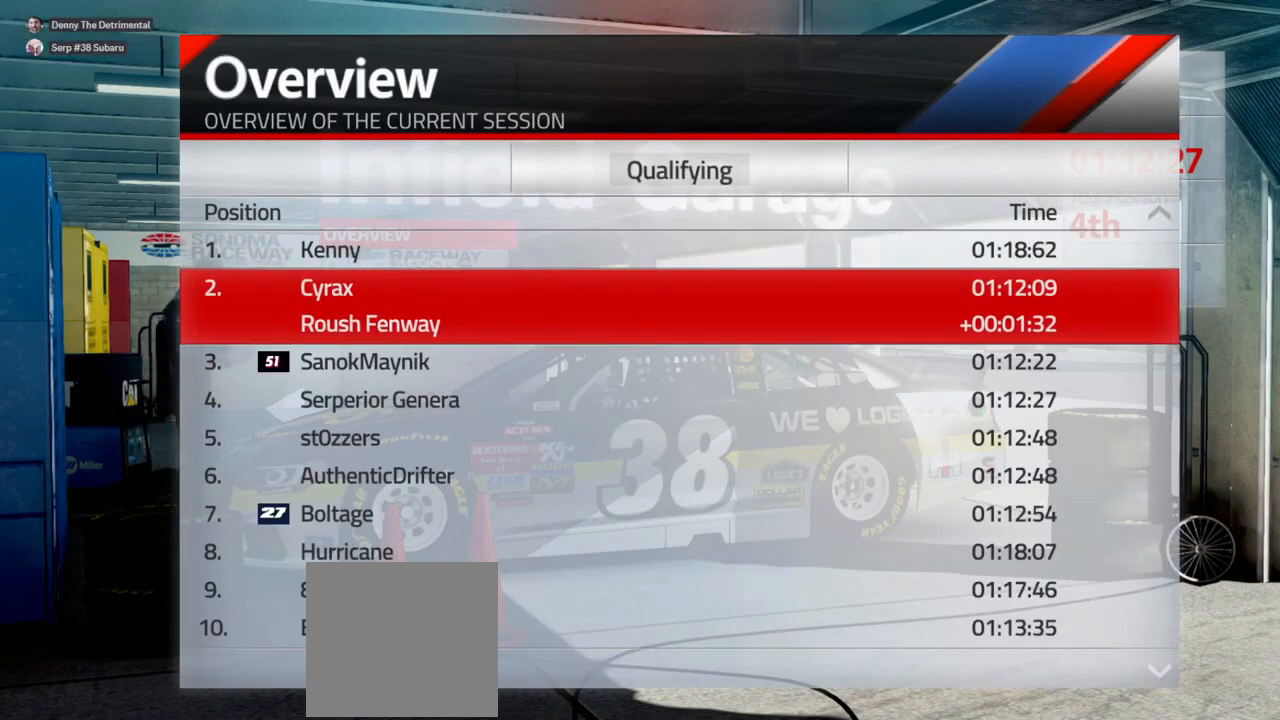
{"buttons": [], "left_stick": "center", "right_stick": "center", "events": [[267, "X", "up"]]}
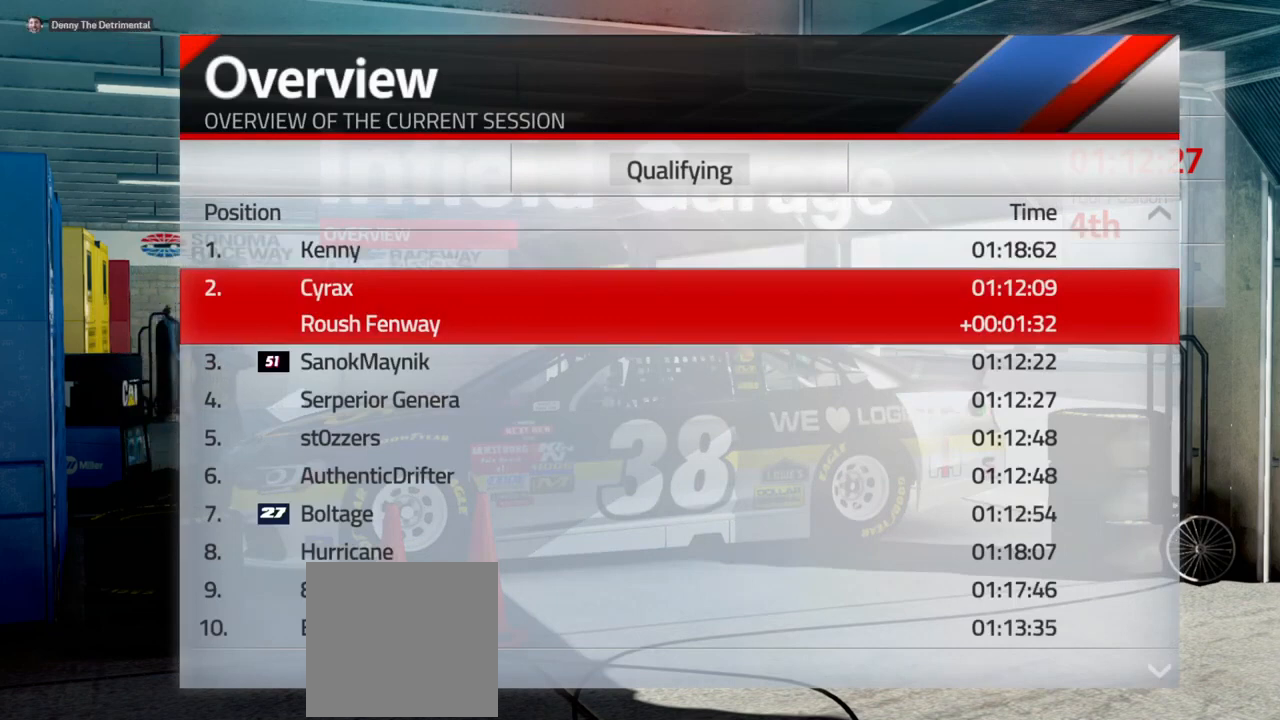
{"buttons": [], "left_stick": "center", "right_stick": "center", "events": []}
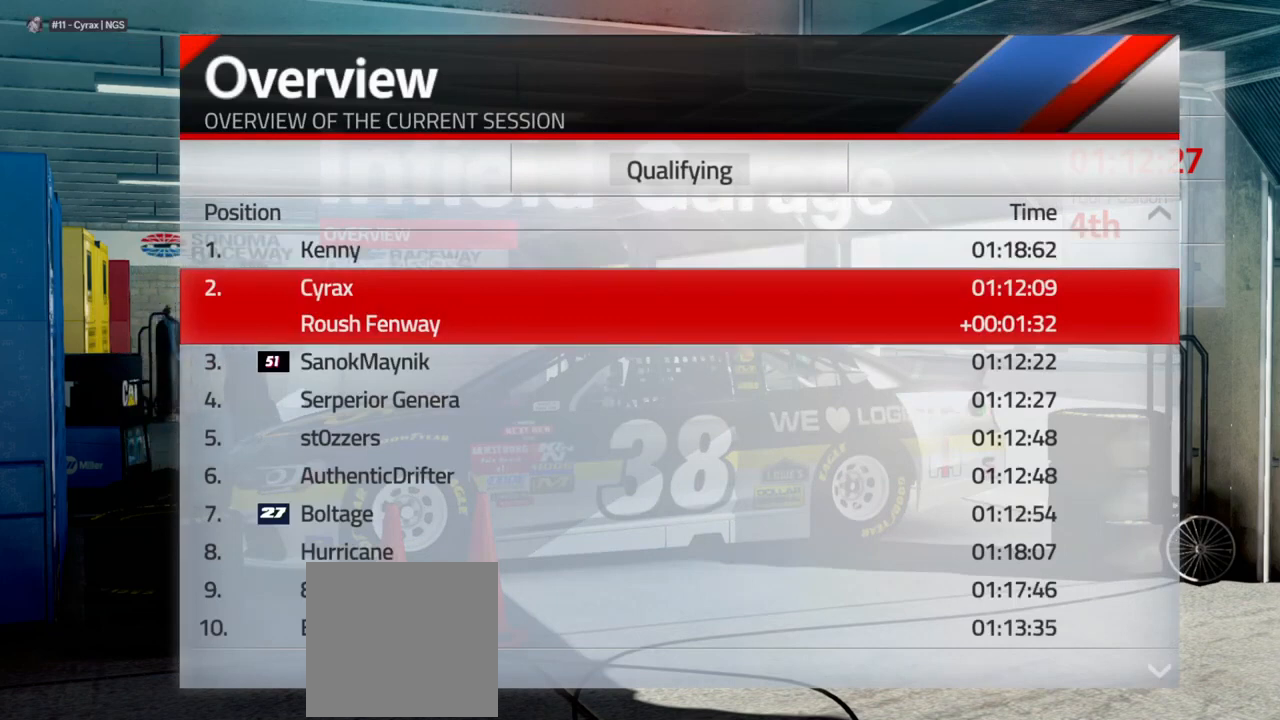
{"buttons": [], "left_stick": "center", "right_stick": "center", "events": []}
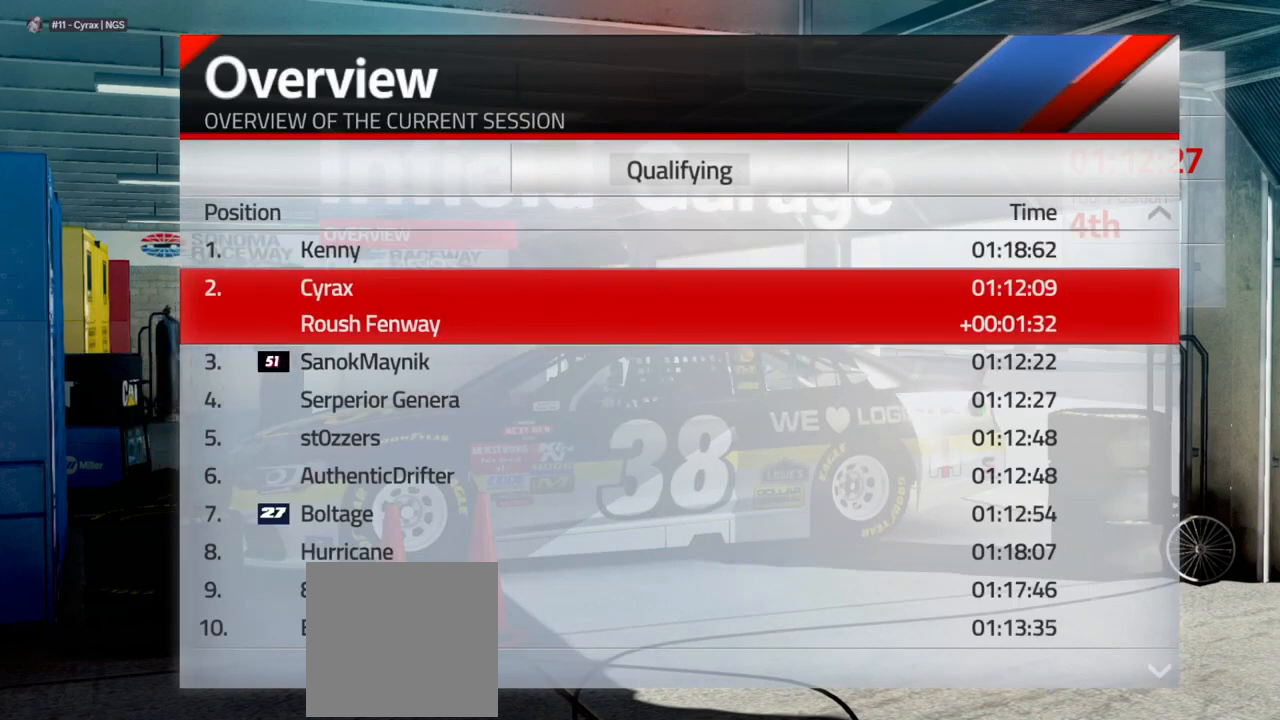
{"buttons": [], "left_stick": "center", "right_stick": "center", "events": []}
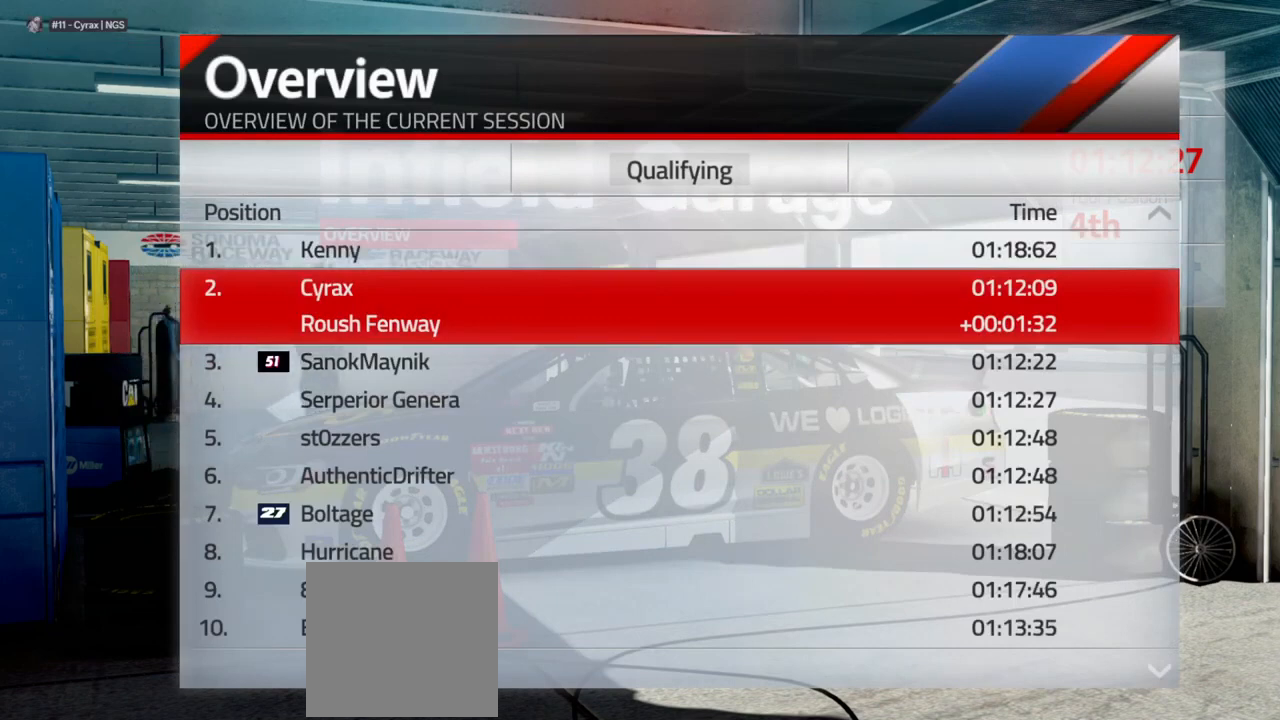
{"buttons": [], "left_stick": "center", "right_stick": "center", "events": [[233, "left_stick", "up"], [433, "left_stick", "center"]]}
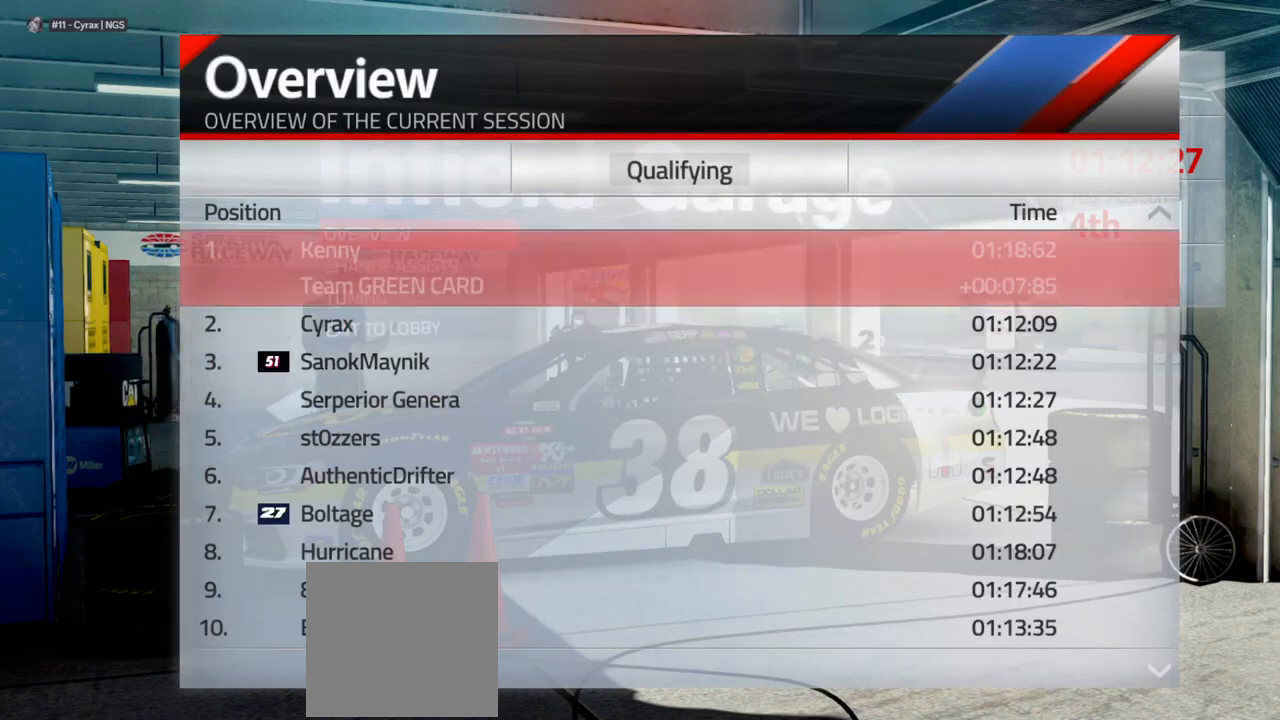
{"buttons": [], "left_stick": "center", "right_stick": "center", "events": []}
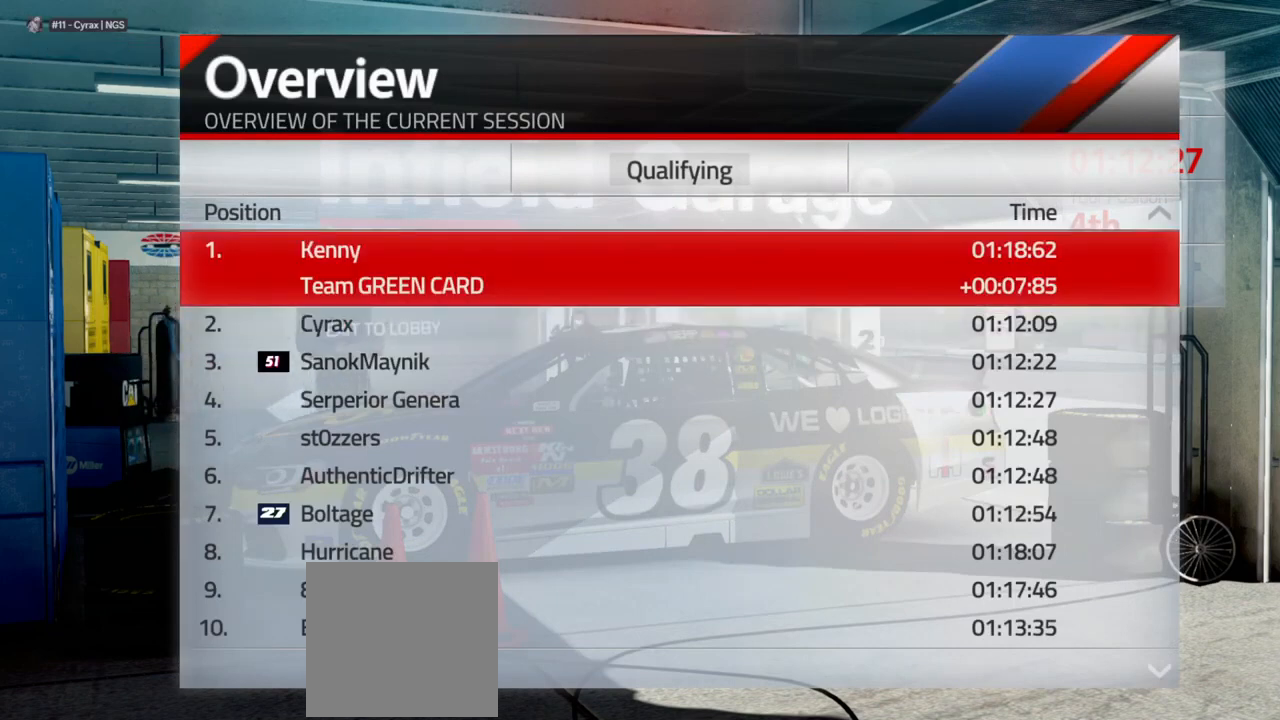
{"buttons": [], "left_stick": "down", "right_stick": "center", "events": [[433, "left_stick", "down"]]}
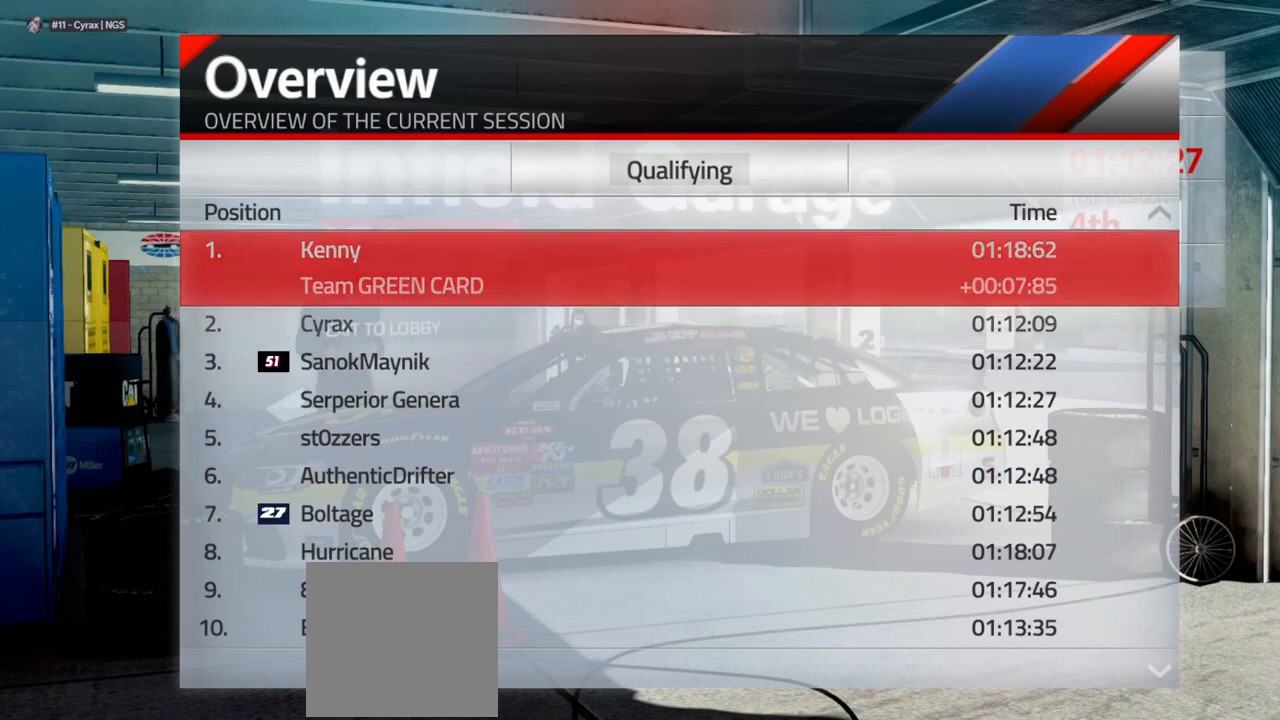
{"buttons": [], "left_stick": "center", "right_stick": "center", "events": [[167, "left_stick", "center"]]}
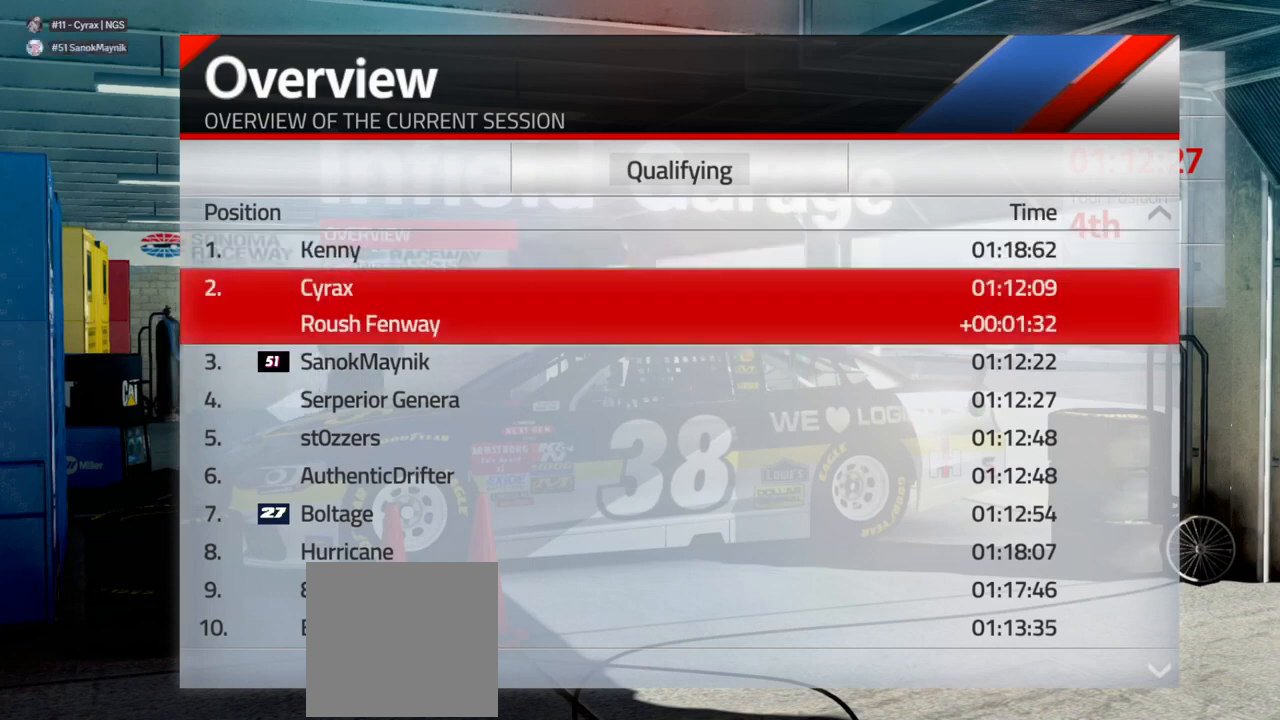
{"buttons": [], "left_stick": "down", "right_stick": "center", "events": [[433, "left_stick", "down"]]}
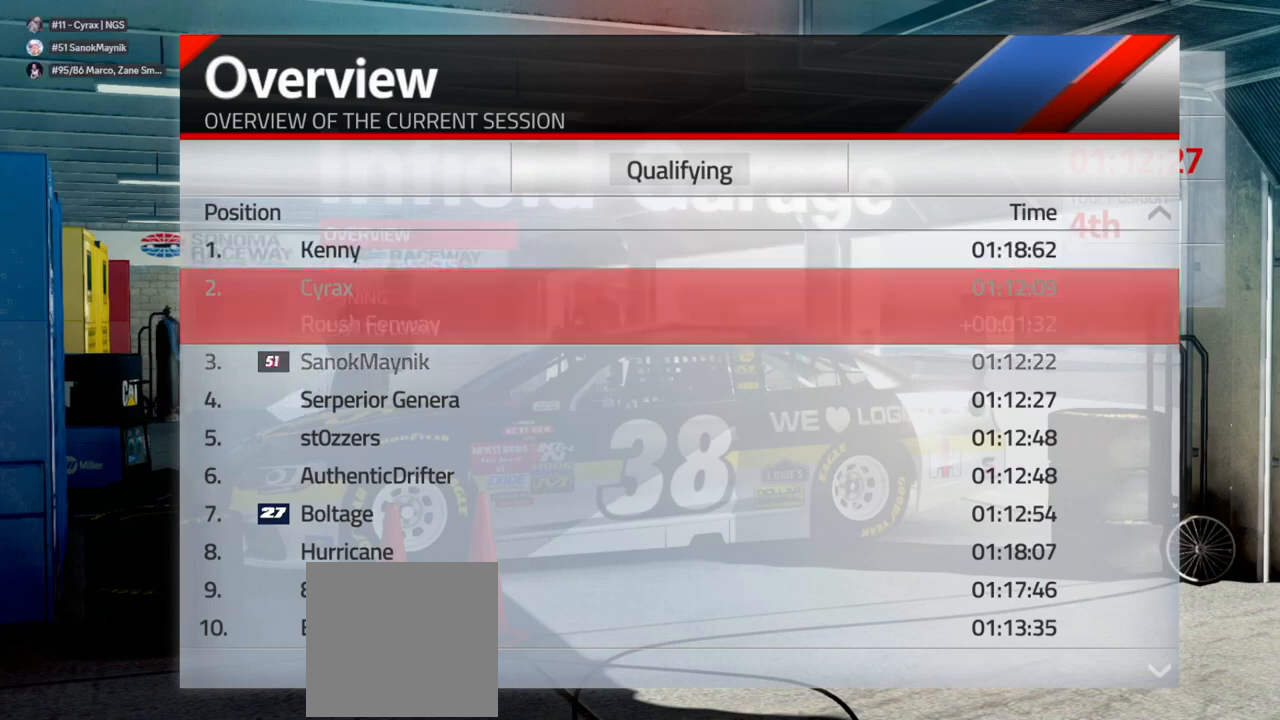
{"buttons": [], "left_stick": "center", "right_stick": "center", "events": [[100, "left_stick", "center"]]}
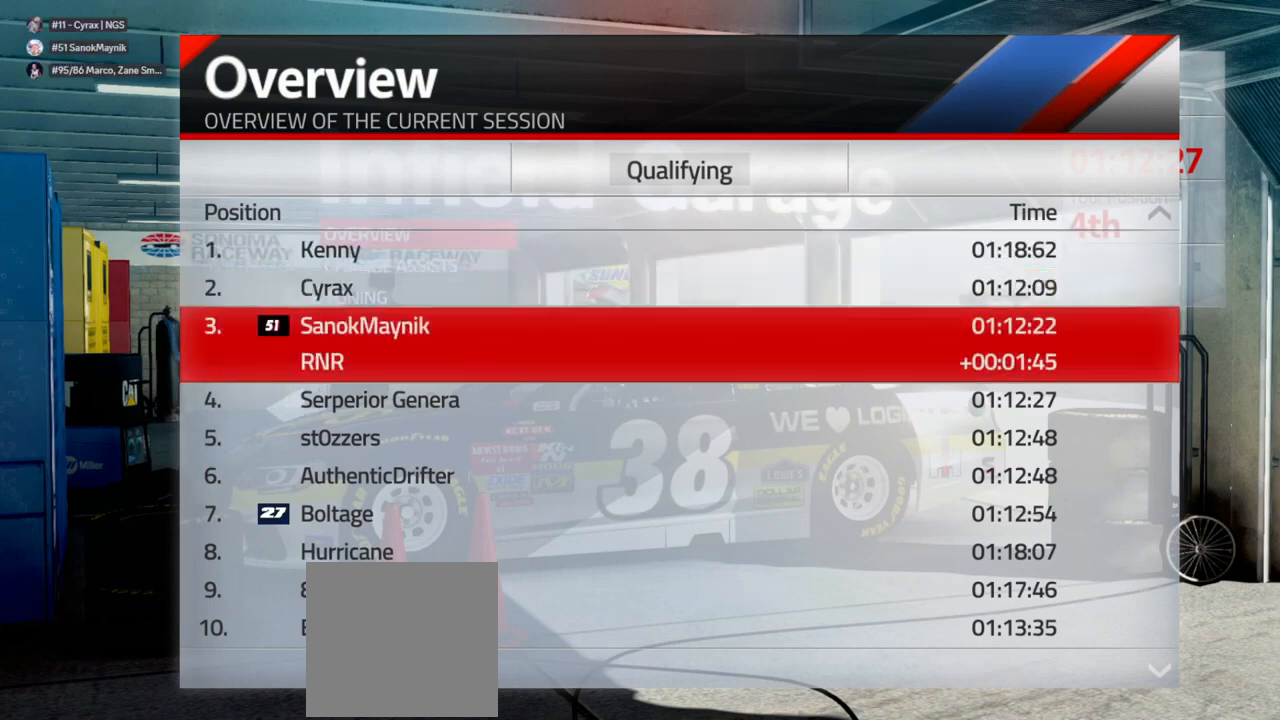
{"buttons": [], "left_stick": "down", "right_stick": "center", "events": [[433, "left_stick", "down"]]}
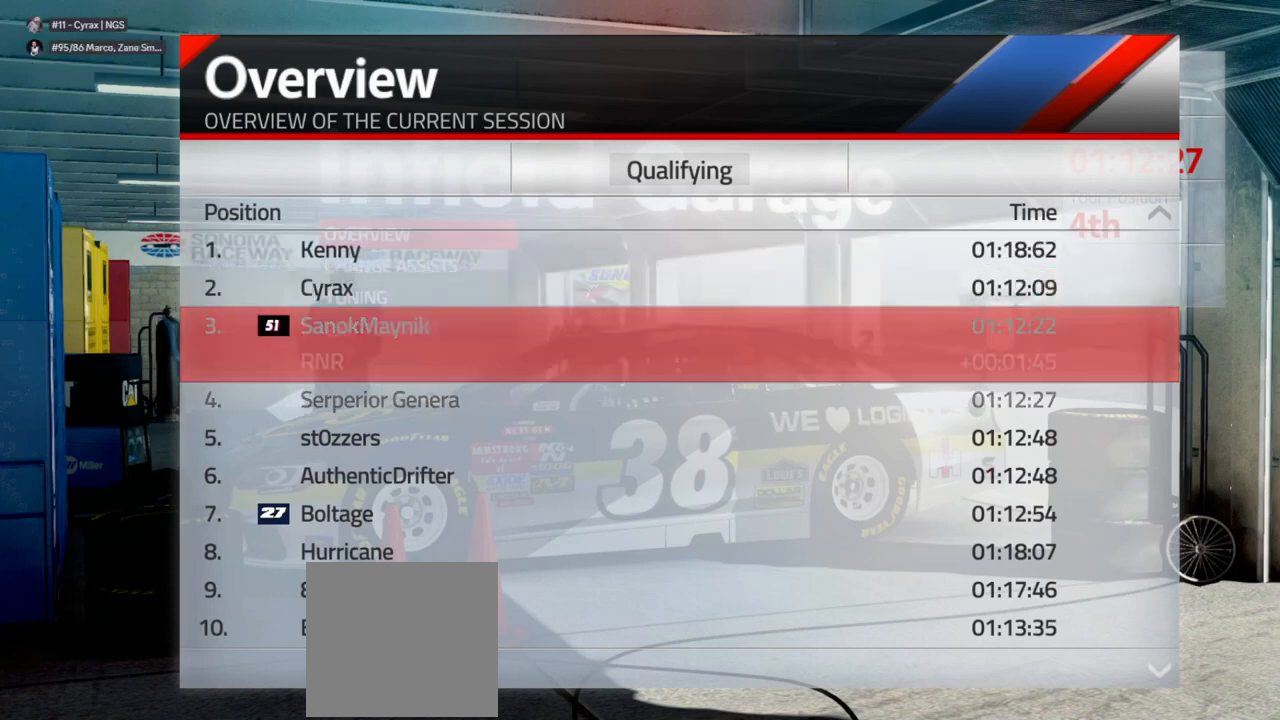
{"buttons": [], "left_stick": "center", "right_stick": "center", "events": [[67, "left_stick", "center"]]}